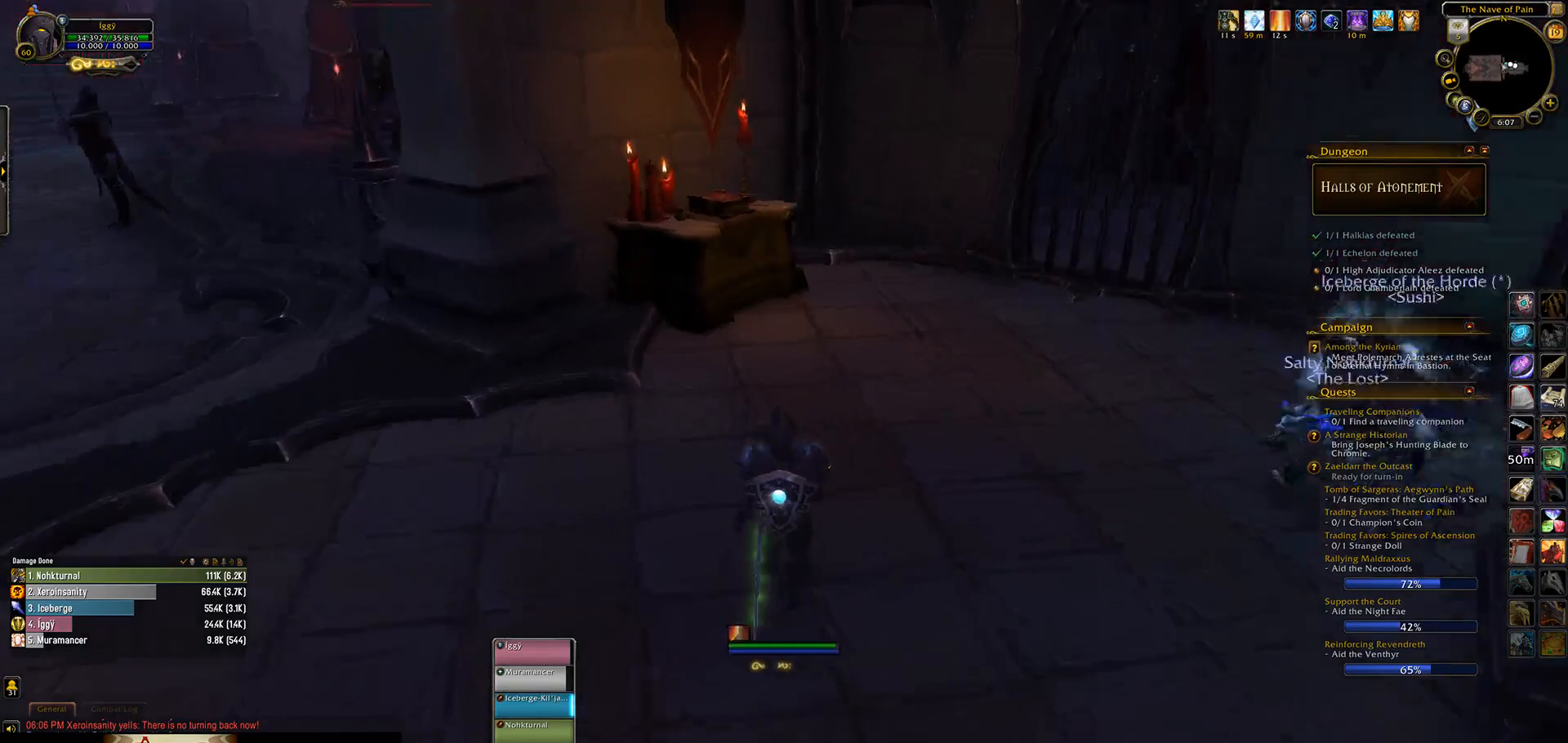
Gameplay with keyboard and mouse; each line is a JSON object with the keys and mouse buttons held at the frame after it. "events" lists presses ("down") and releases ("up") of ".", "/", "0", "1", "2", "3", "4", "5", "6", "7", "8", "9", "a", "alt_l", "alt_r", "b", "backslash", "backspace", "c", "caps_lock", "comma", "ctrl_l", "ctrl_r", "d", "down", "e", "equals", "escape", "f", "f1", "f10", "f11", "f12", "f2", "f3", "f4", "f5", "f6", "f7", "f8", "f9", "g", "h", "i", "j", "k", "l", "lbracket", "left", "m", "minus", "n", "o", "p", "q", "quote", "r", "rbracket", "return", "right", "s", "semicolon", "shift_l", "shift_r", "space", "super_l", "super_r", "t", "tab", "tilde", "u", "up", "v", "w", "x", "y", "z", "mouse_left", "mouse_wheel" and "mouse_right" between this image and that frame as [ms after this image, input, new state], when the widget could be followed in between. "mouse_left", "mouse_wheel", "mouse_right" = the "left", "wheel", "right" buttons of the "mouse" list. No other keys are recorded. "wheel" means that the mouse wheel is clicked or scrolled. Mouse movement is not recorded.
{"keys": ["q", "s"], "mouse": ["left", "wheel"], "events": [[117, "mouse_right", "up"], [333, "q", "up"], [467, "q", "down"]]}
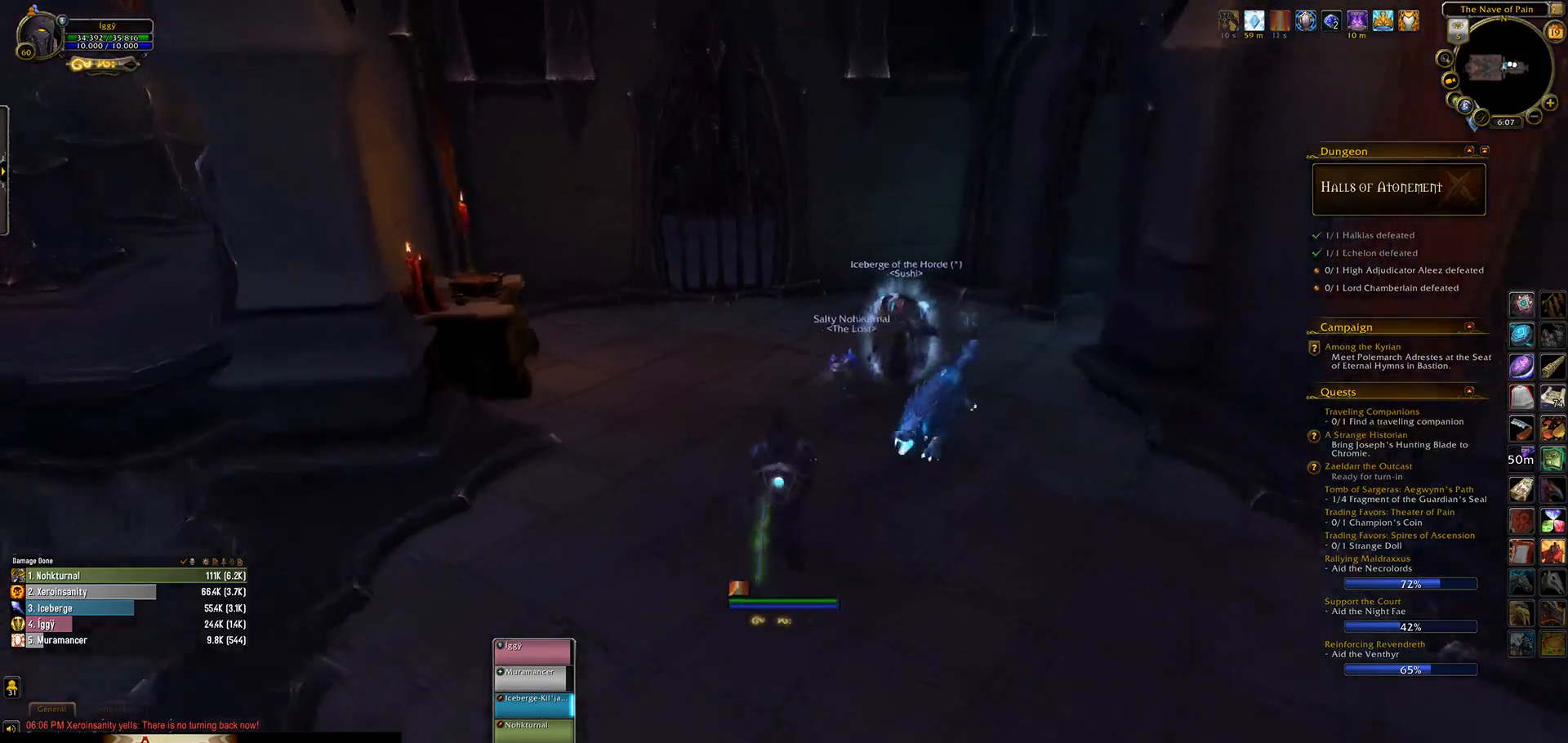
{"keys": ["q", "s"], "mouse": ["left", "wheel"], "events": []}
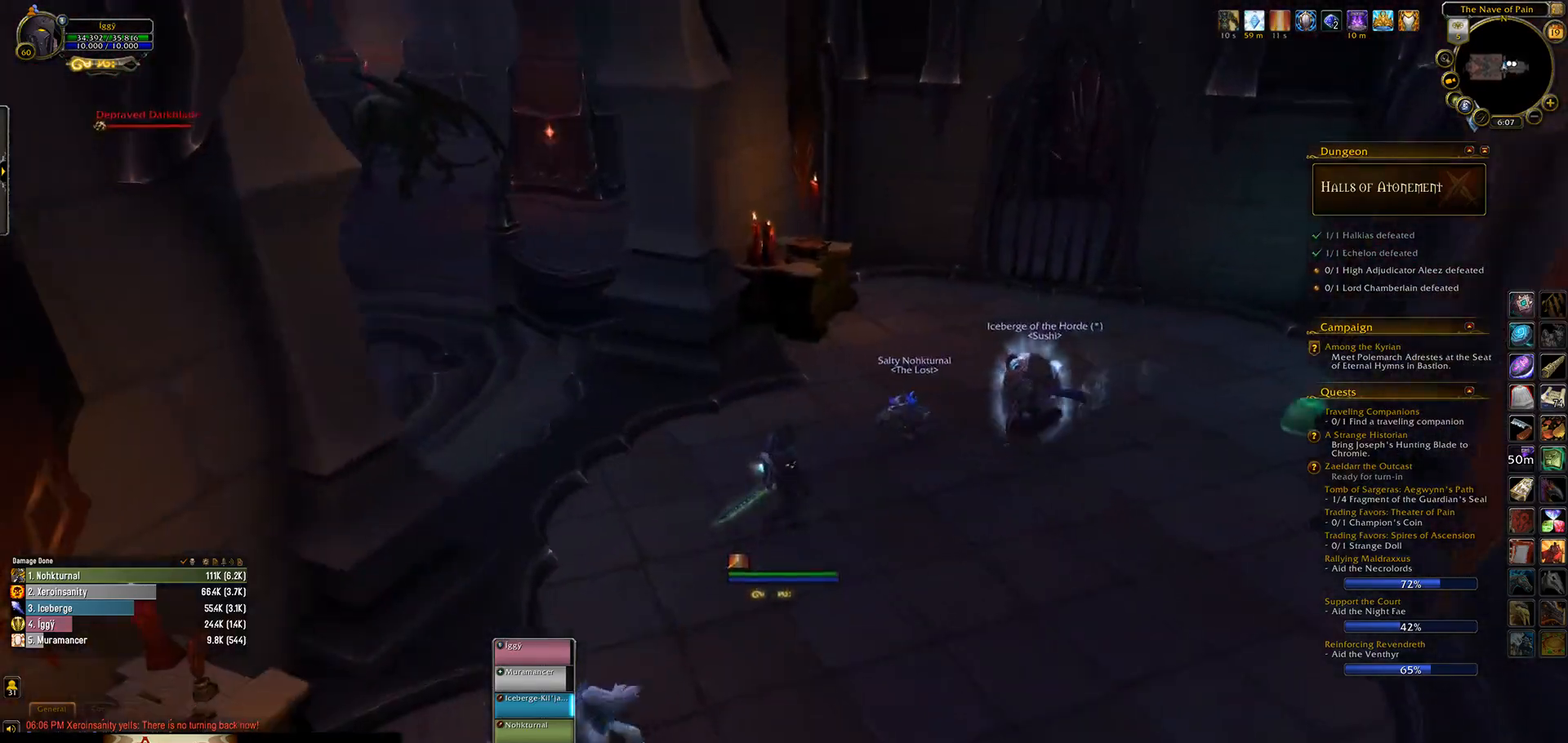
{"keys": [], "mouse": ["left"], "events": [[117, "mouse_wheel", "up"], [167, "q", "up"], [233, "s", "up"]]}
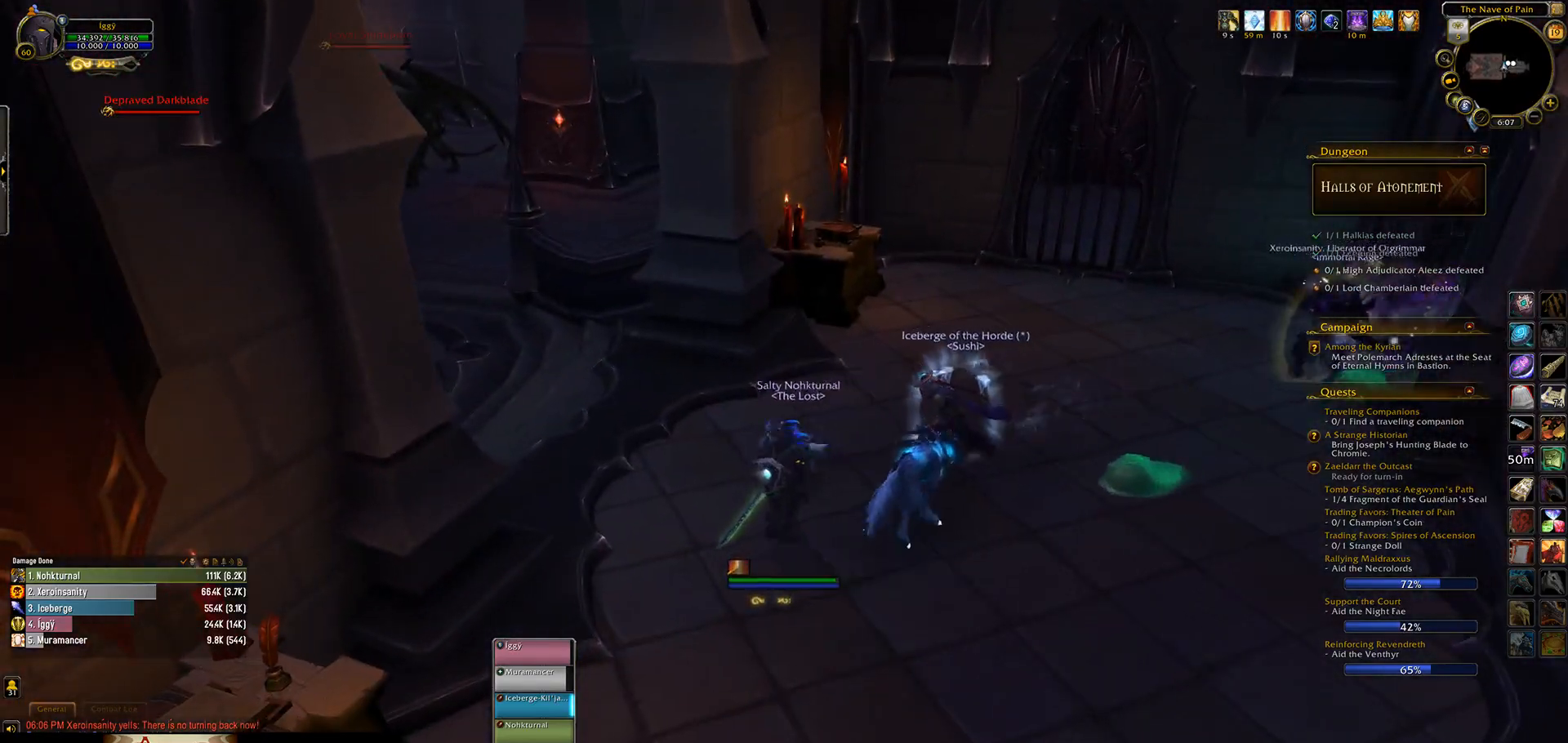
{"keys": ["q"], "mouse": ["left", "wheel"], "events": [[67, "mouse_wheel", "down"], [367, "q", "down"]]}
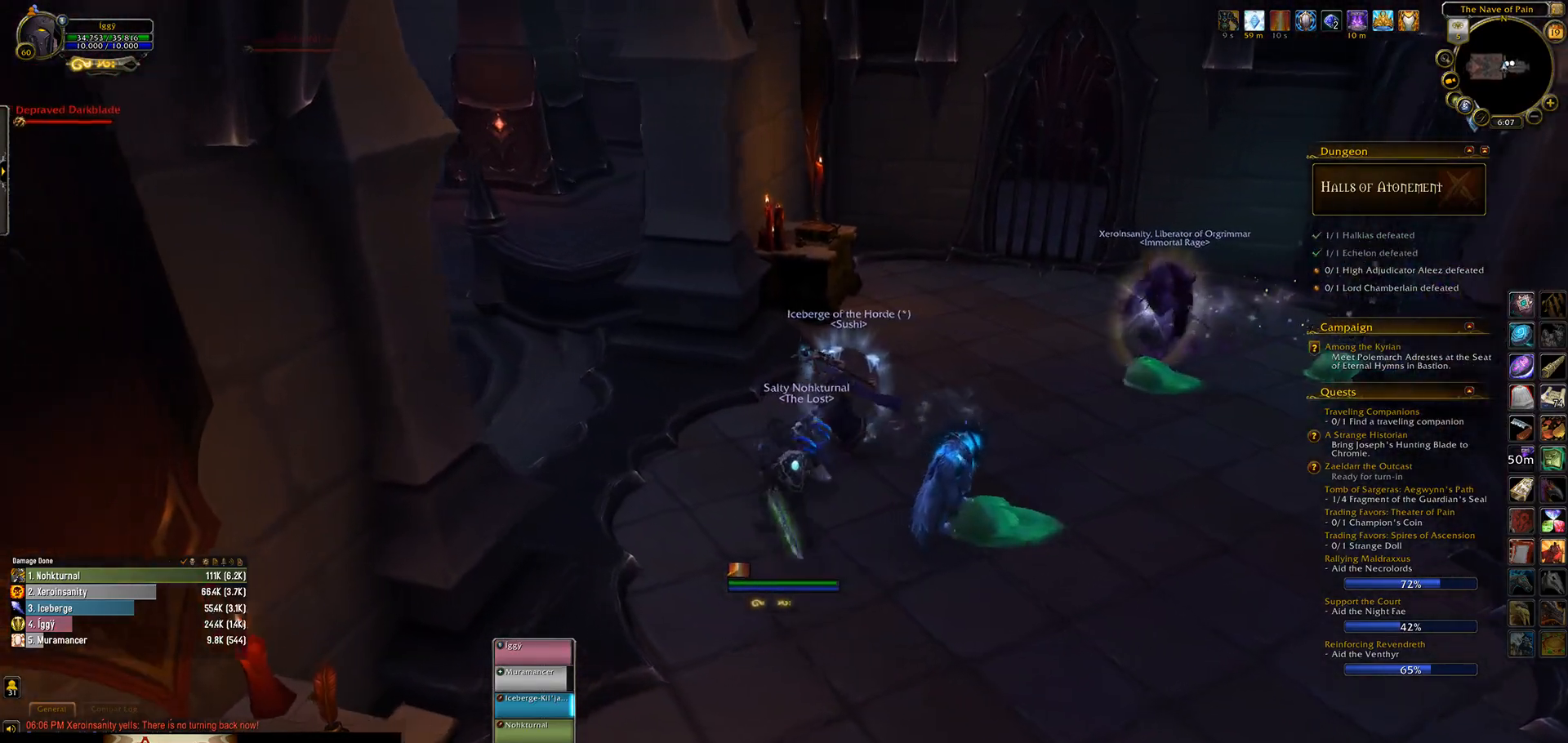
{"keys": [], "mouse": ["left"], "events": [[33, "q", "up"], [400, "mouse_wheel", "up"]]}
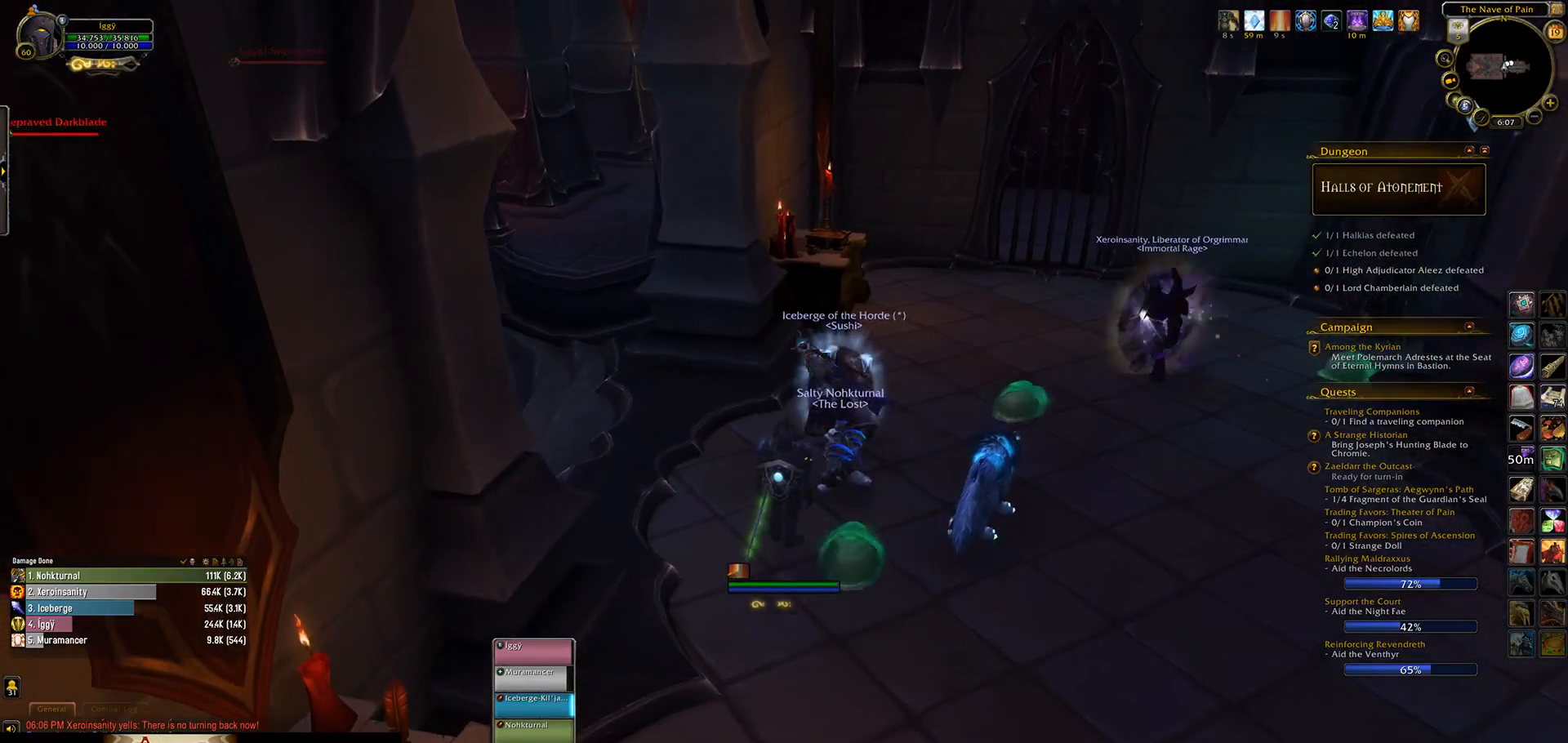
{"keys": [], "mouse": ["left"], "events": []}
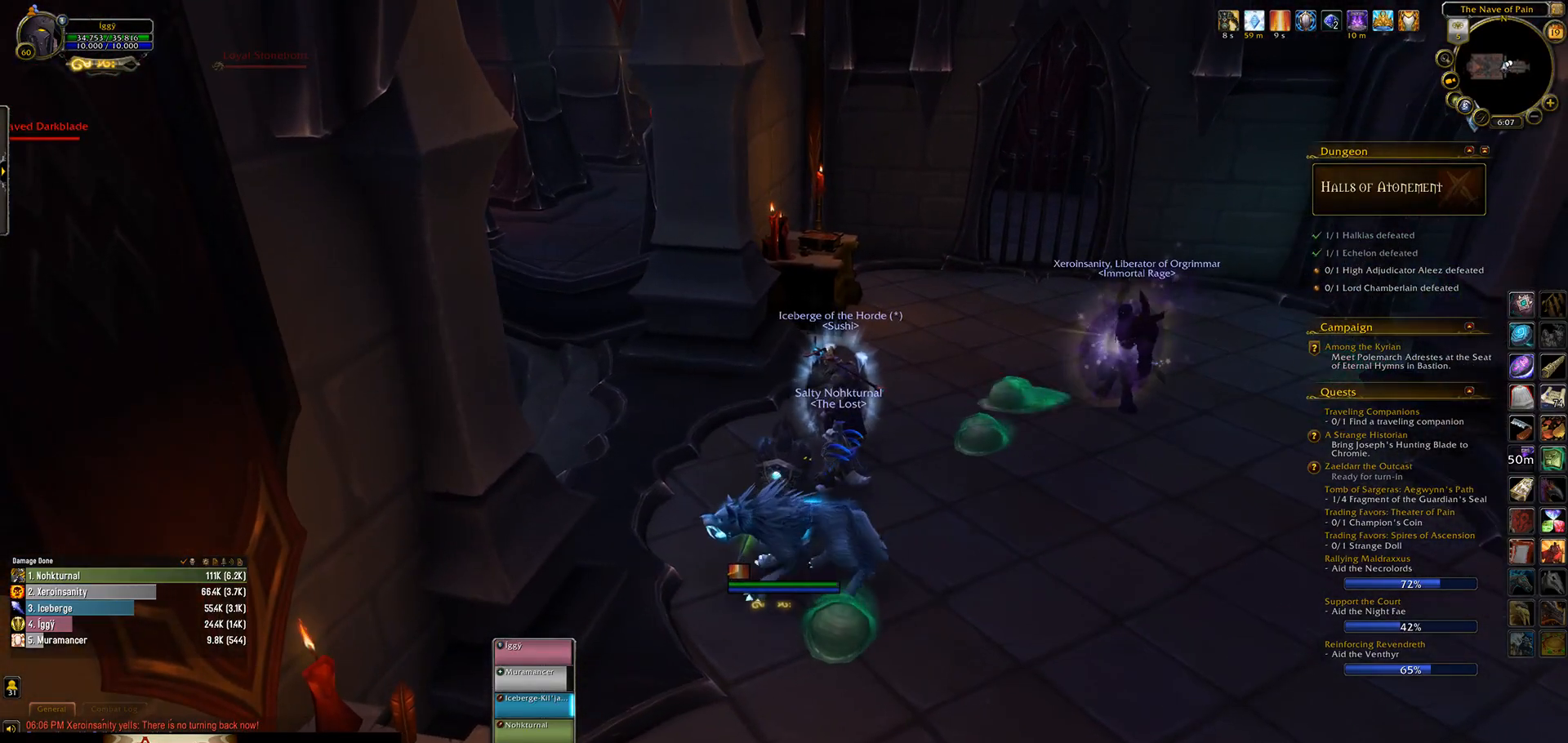
{"keys": [], "mouse": ["left"], "events": []}
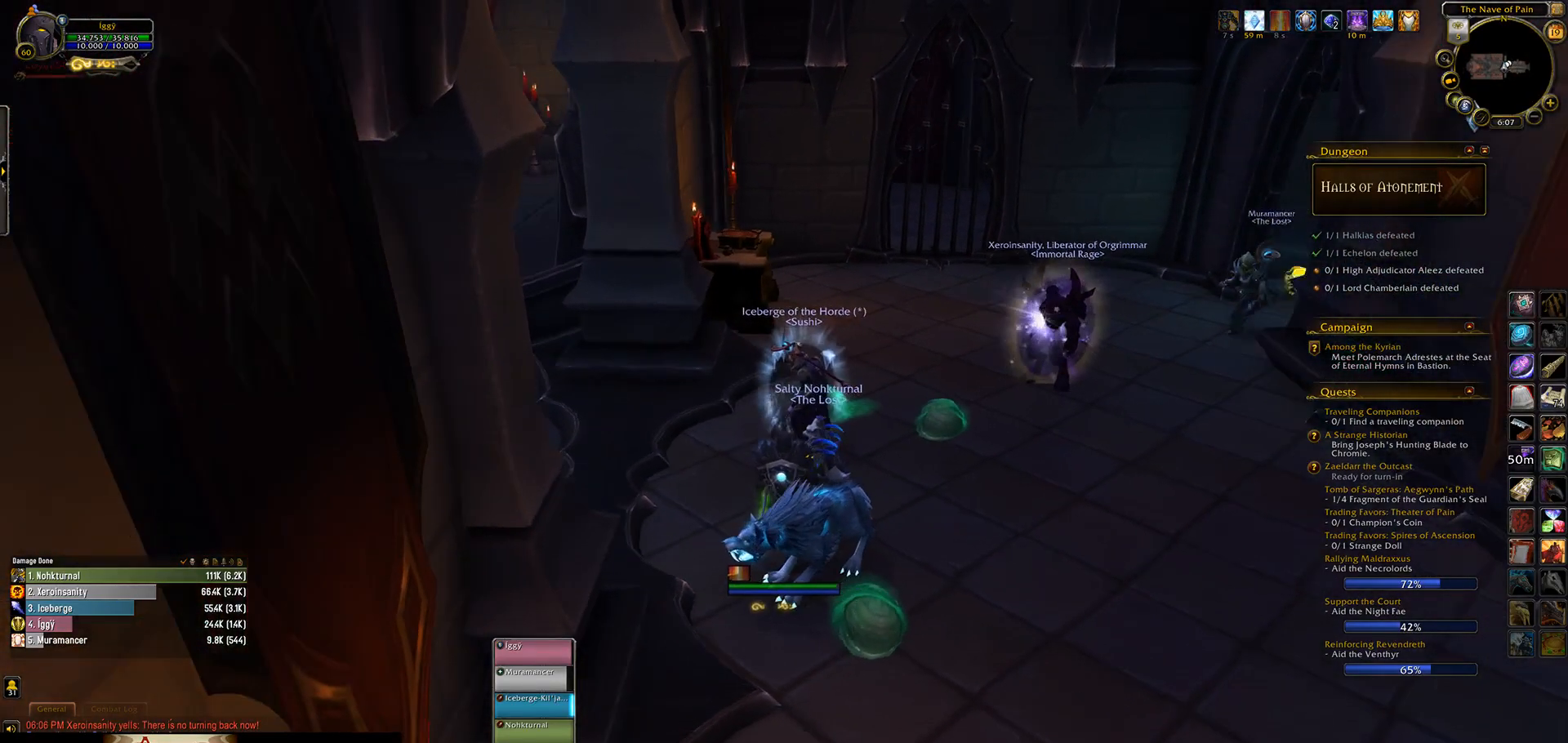
{"keys": ["w"], "mouse": ["left", "right"], "events": [[300, "q", "down"], [400, "mouse_right", "down"], [417, "w", "down"], [483, "q", "up"]]}
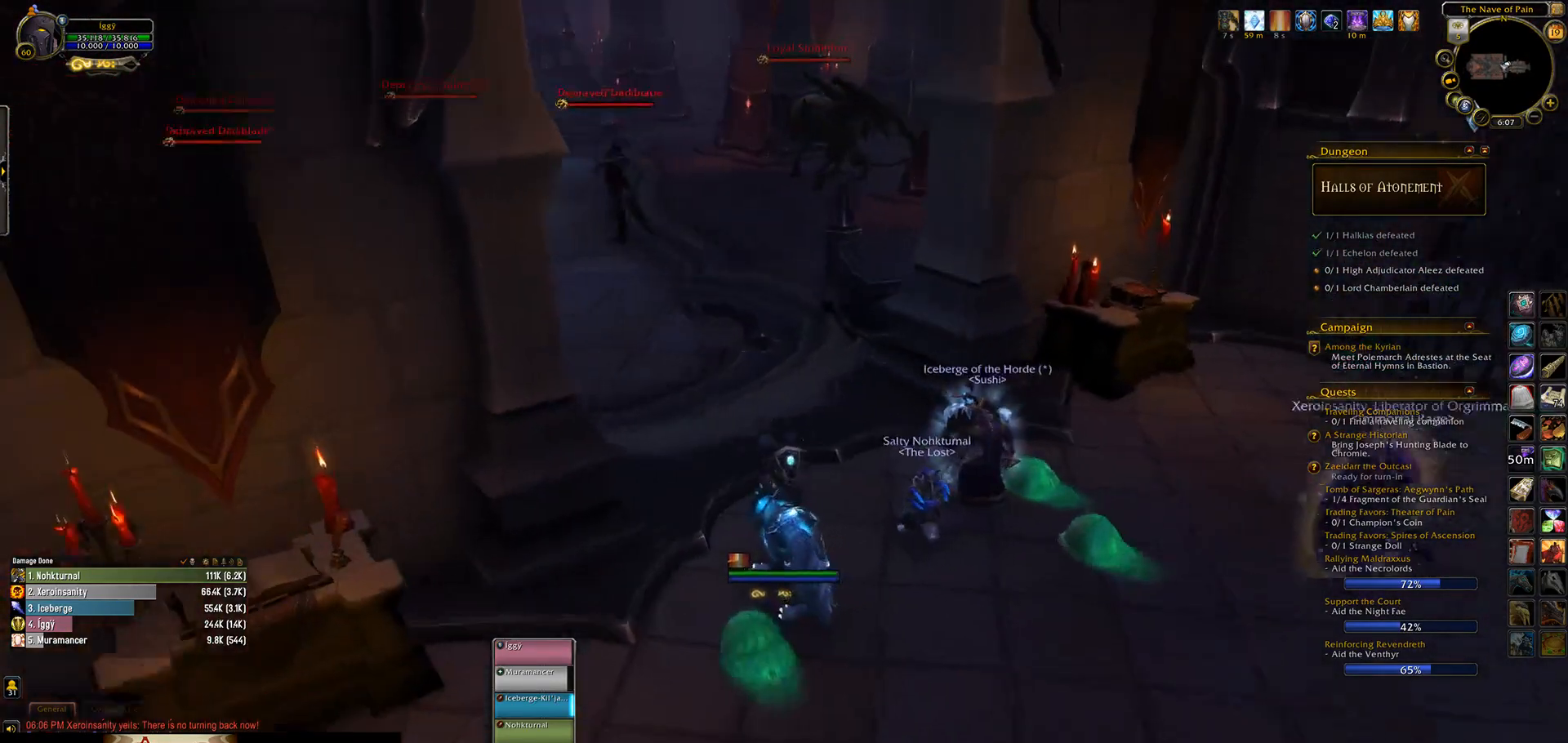
{"keys": [], "mouse": ["left", "right"], "events": [[50, "w", "up"], [217, "tab", "down"], [367, "tab", "up"]]}
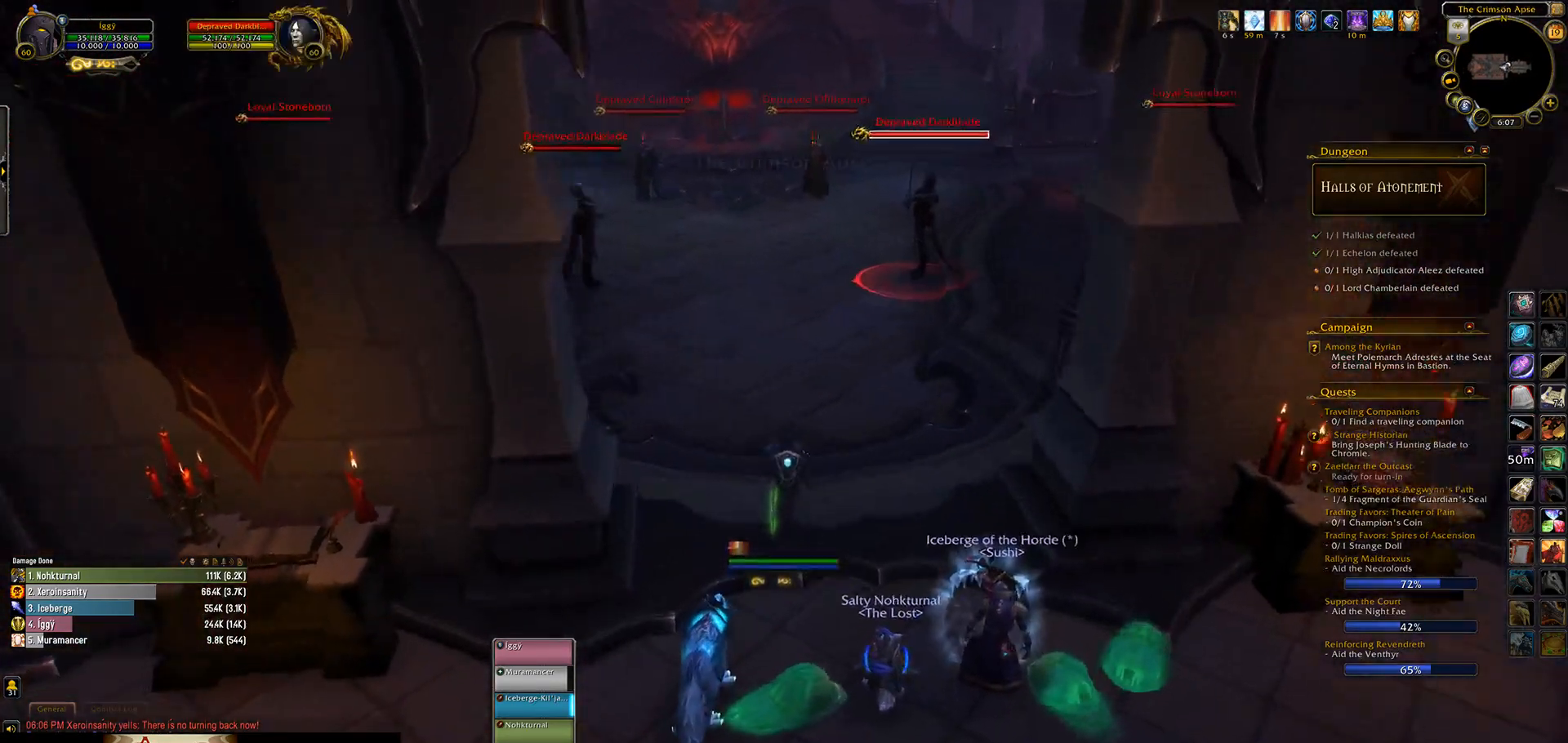
{"keys": [], "mouse": ["left", "right"], "events": [[167, "3", "down"], [283, "3", "up"], [350, "3", "down"], [433, "3", "up"]]}
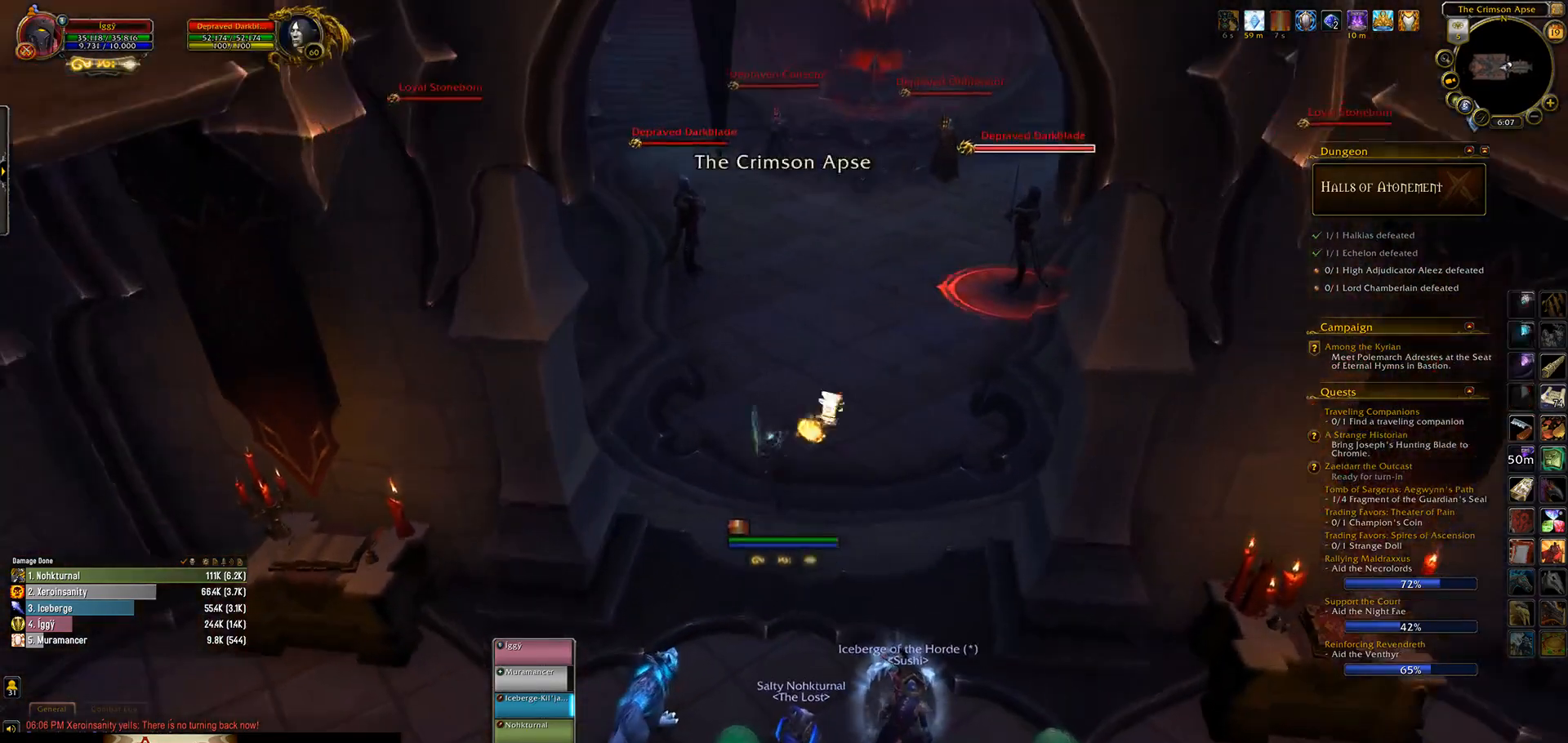
{"keys": ["e"], "mouse": ["left", "right"], "events": [[33, "3", "down"], [183, "3", "up"], [250, "tab", "down"], [367, "e", "down"], [400, "tab", "up"]]}
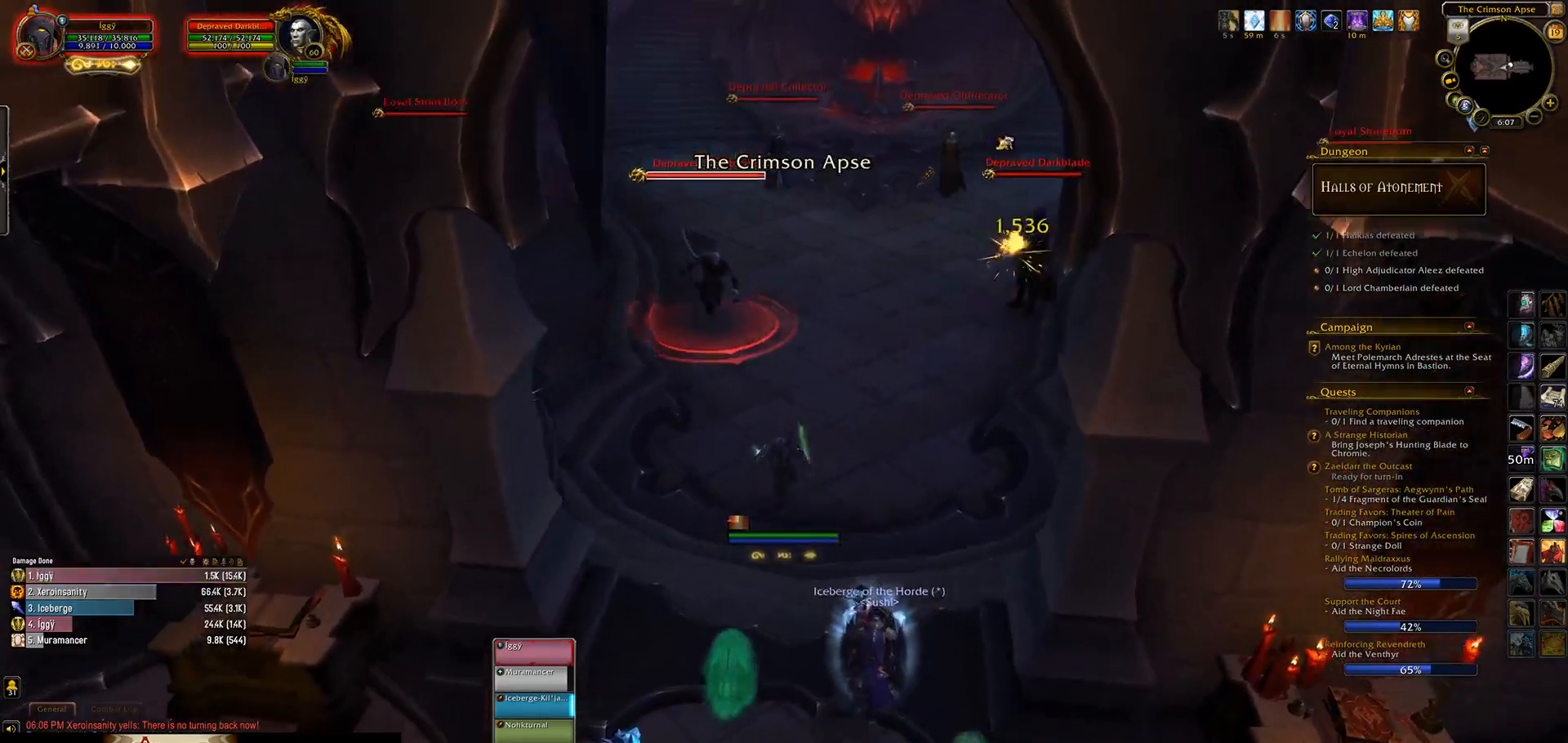
{"keys": ["4"], "mouse": ["left", "right"], "events": [[33, "e", "up"], [33, "w", "down"], [200, "w", "up"], [300, "4", "down"], [400, "4", "up"], [500, "4", "down"]]}
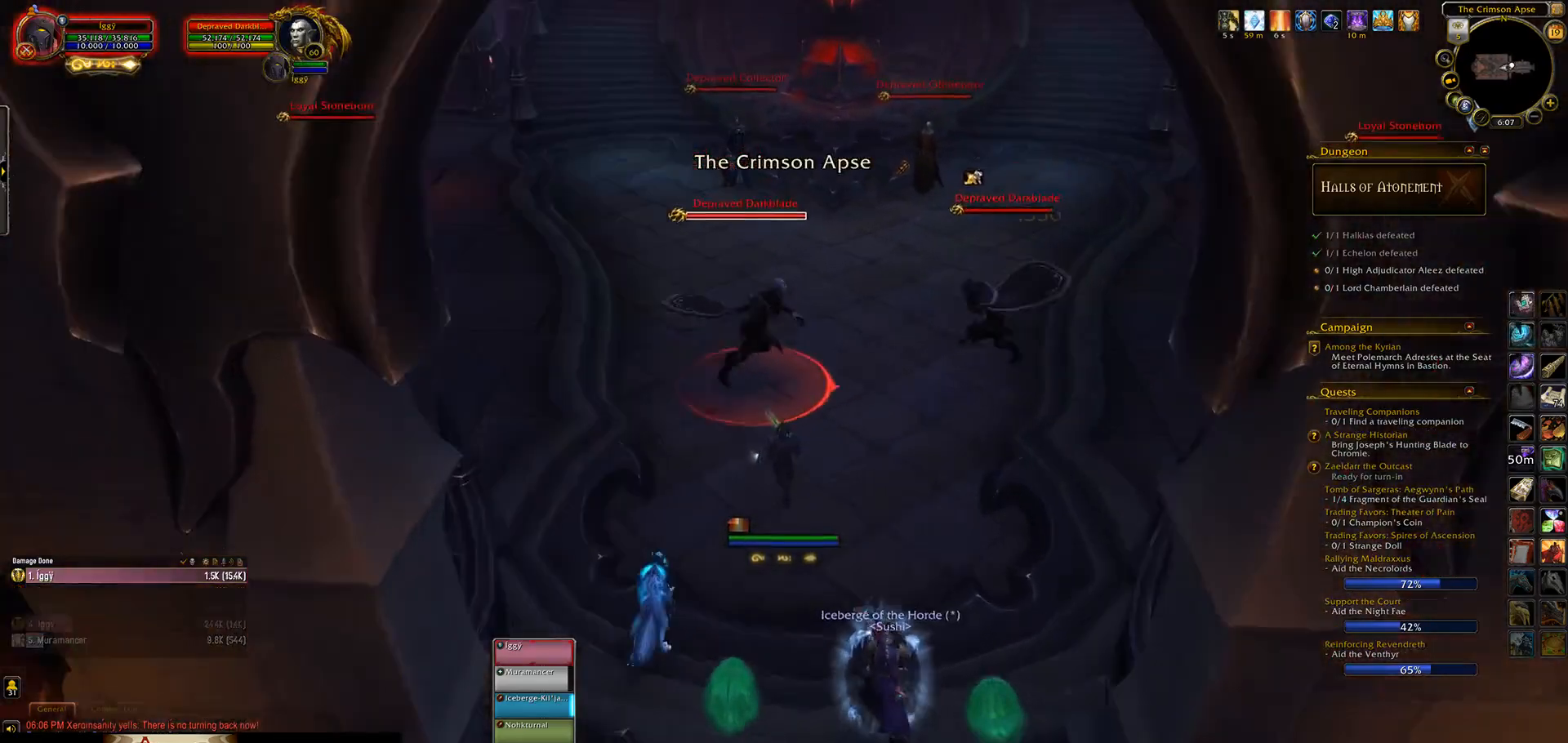
{"keys": [], "mouse": ["left", "right"], "events": [[100, "4", "up"], [200, "4", "down"], [283, "4", "up"], [383, "4", "down"], [483, "4", "up"]]}
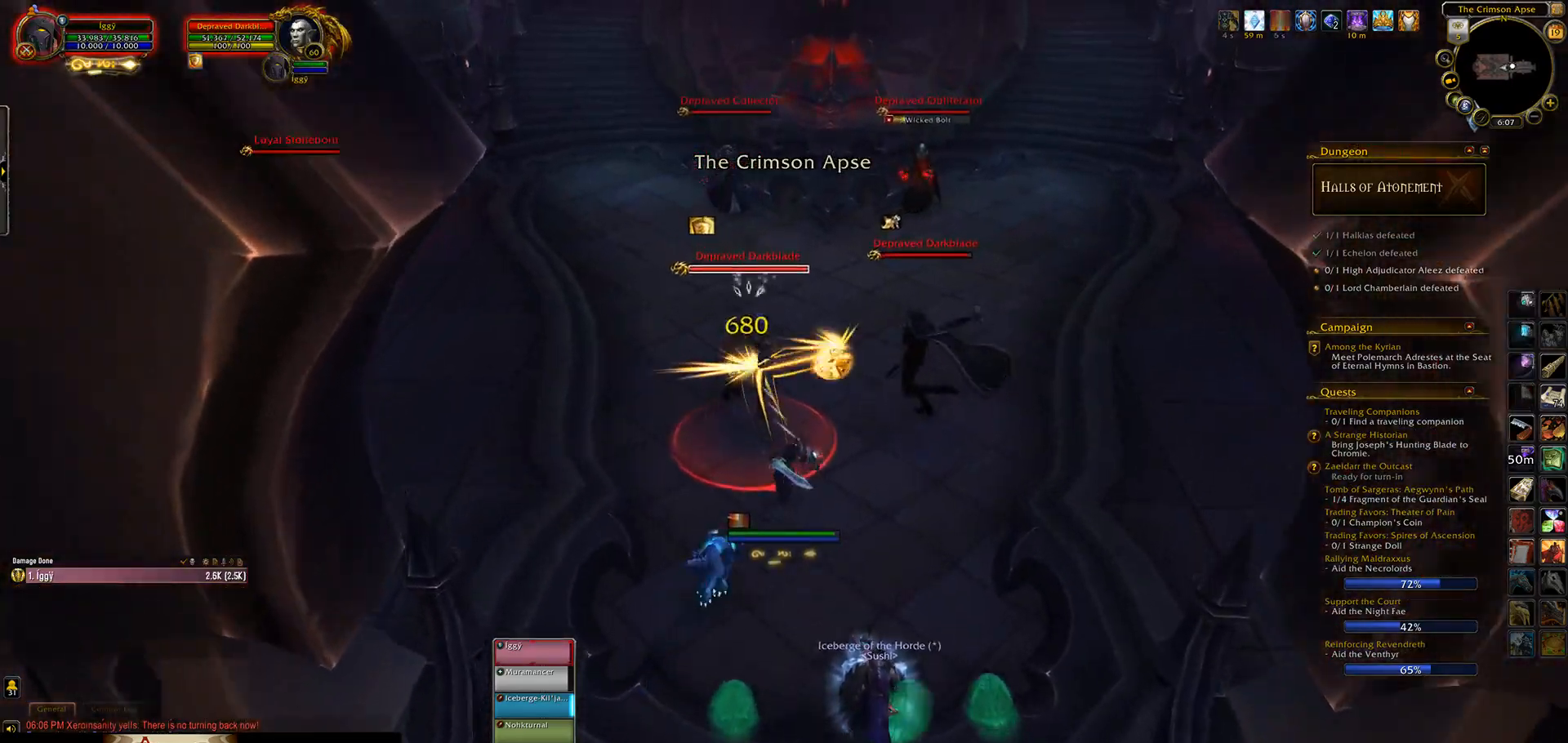
{"keys": ["w"], "mouse": ["left", "right"], "events": [[100, "tab", "down"], [250, "e", "down"], [267, "tab", "up"], [400, "e", "up"], [400, "w", "down"]]}
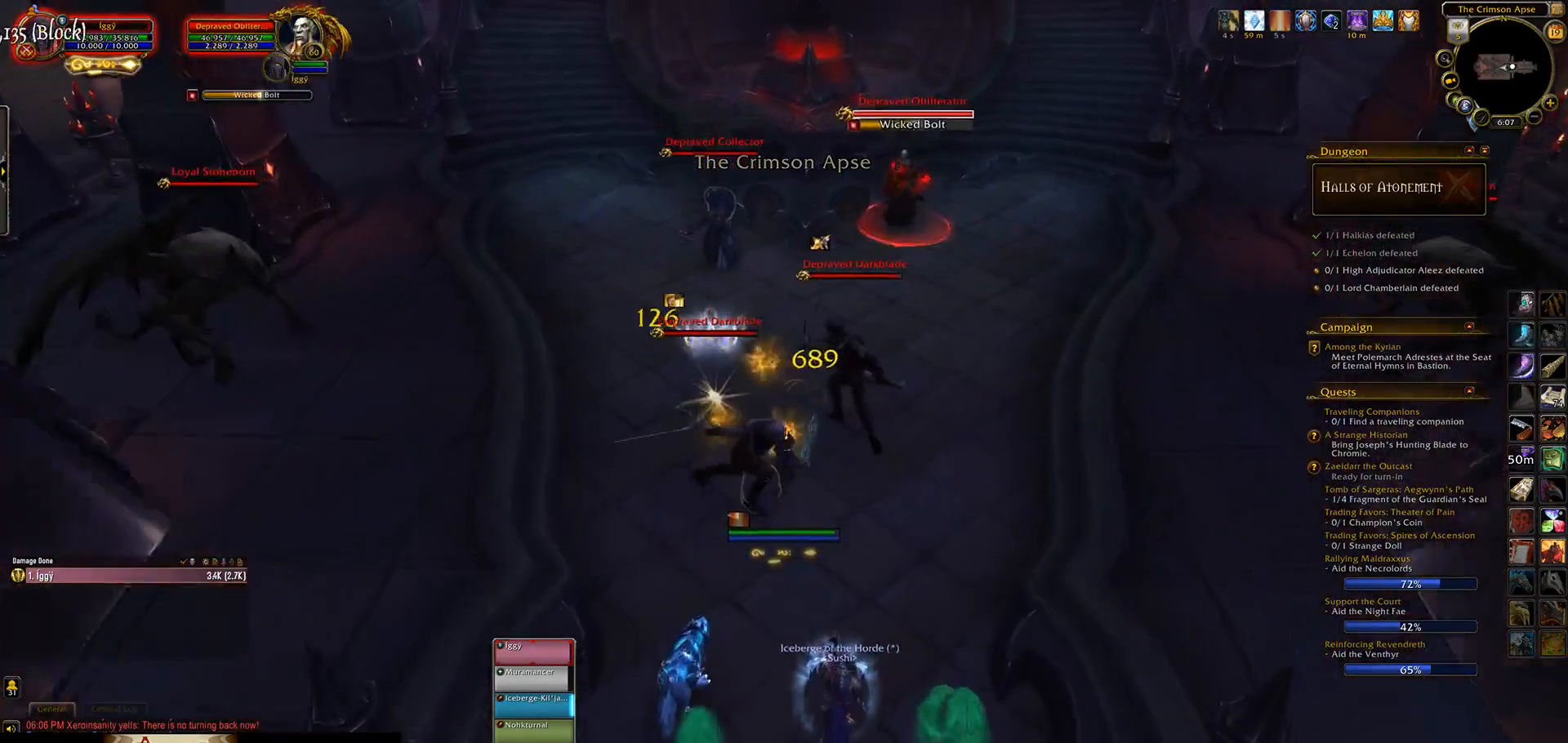
{"keys": ["3"], "mouse": ["left", "right"], "events": [[50, "w", "up"], [267, "3", "down"], [383, "3", "up"], [467, "3", "down"]]}
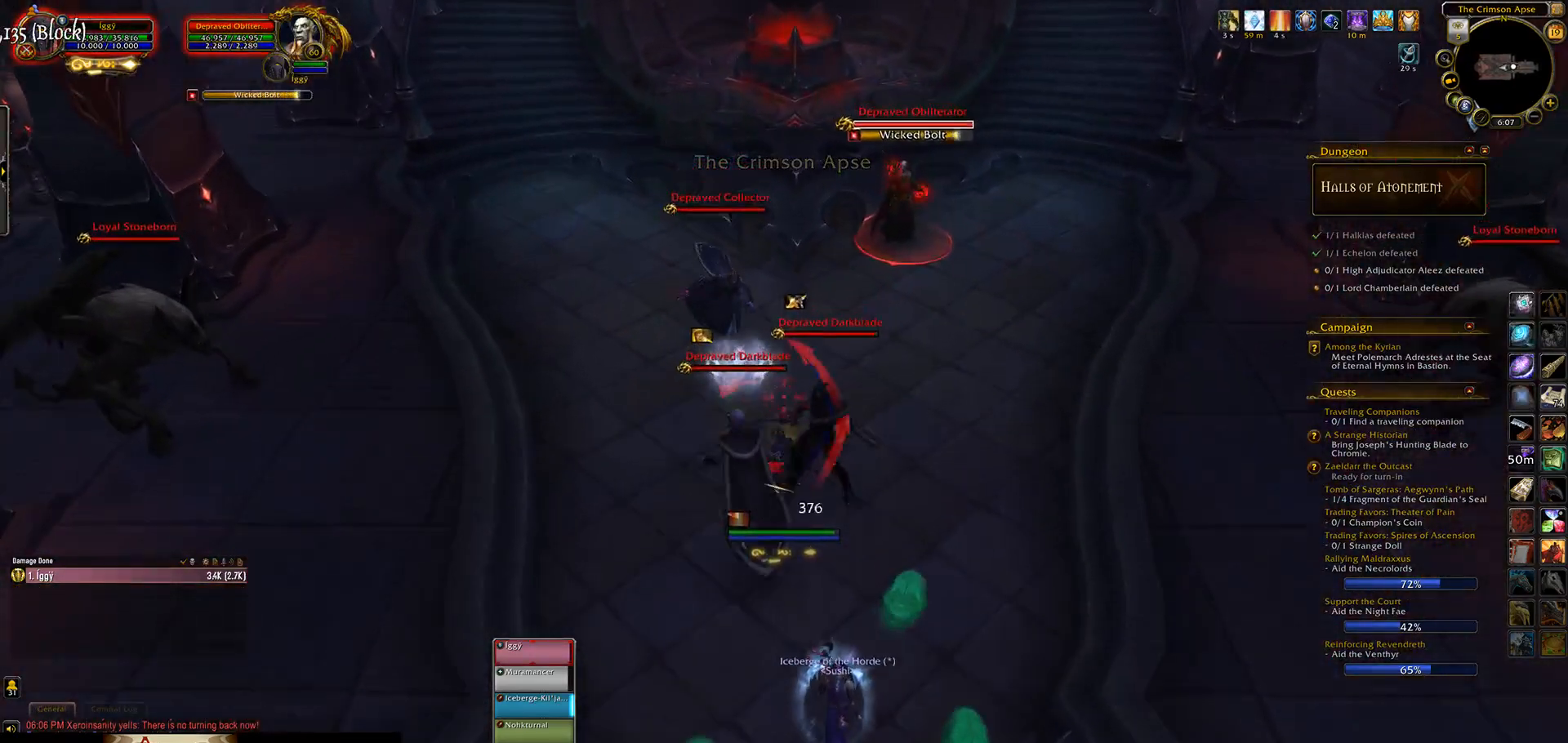
{"keys": [], "mouse": ["left", "right"], "events": [[67, "3", "up"], [133, "3", "down"], [233, "3", "up"], [317, "3", "down"], [467, "3", "up"]]}
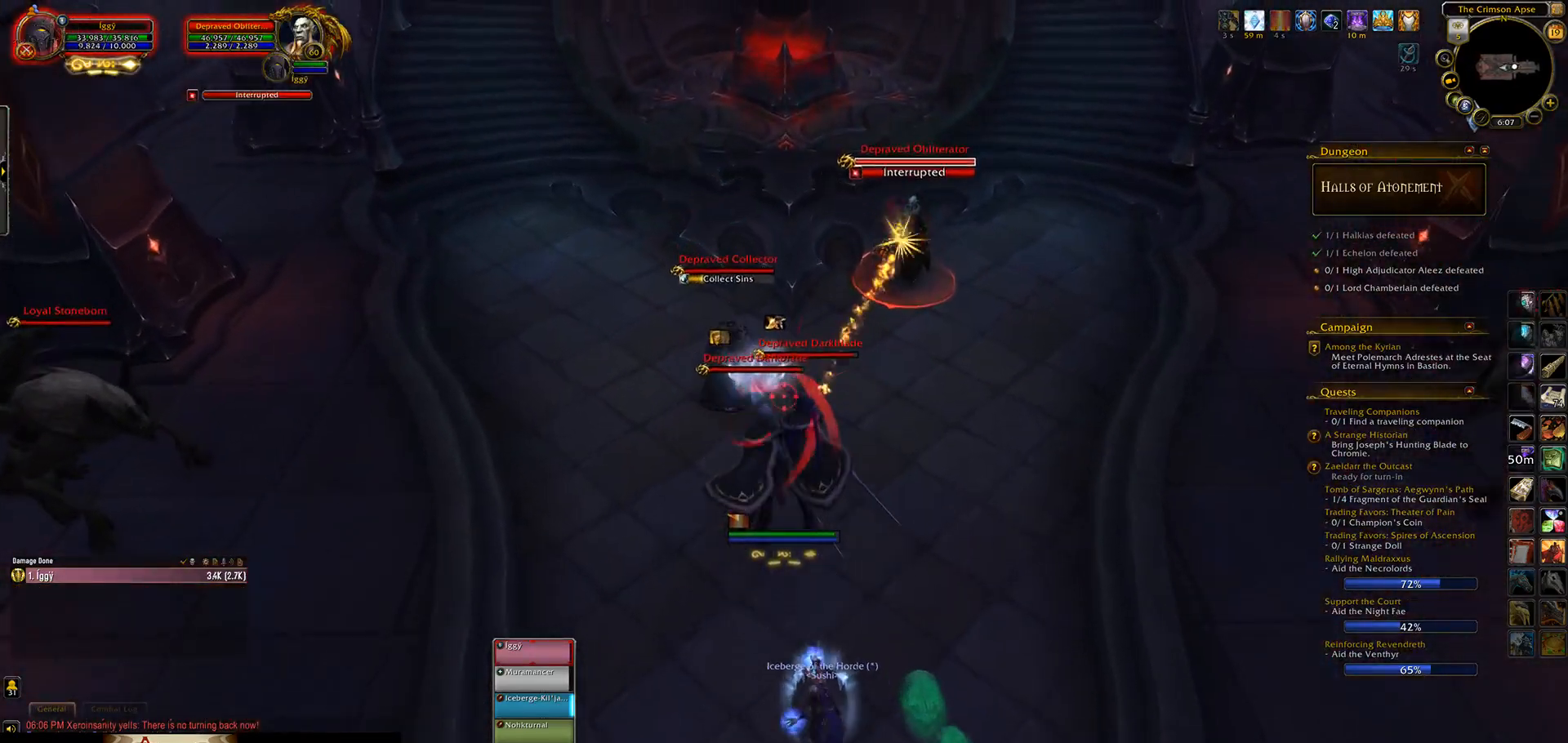
{"keys": [], "mouse": ["left", "right"], "events": [[267, "e", "down"], [283, "w", "down"], [383, "e", "up"], [433, "w", "up"]]}
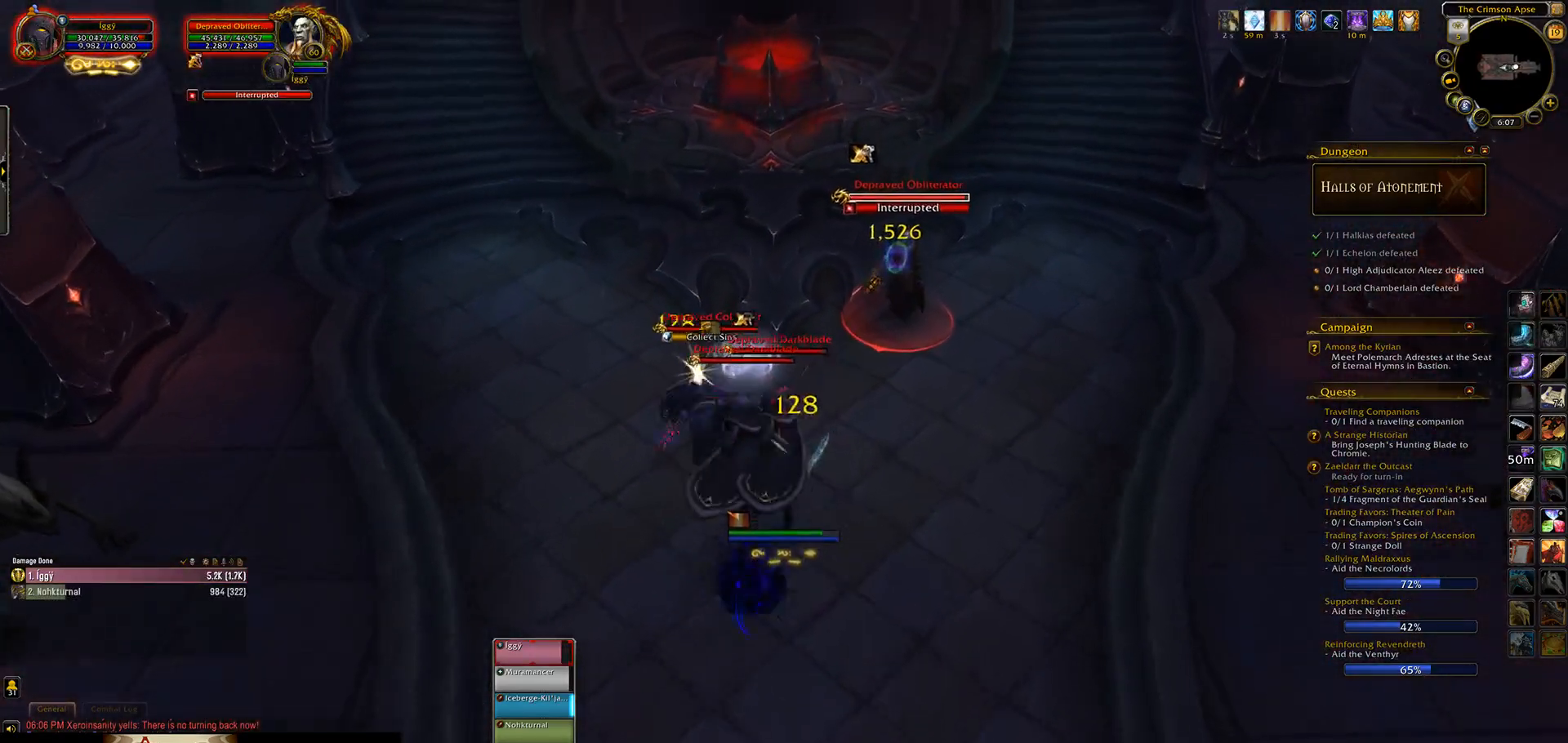
{"keys": ["5"], "mouse": ["left", "right"], "events": [[500, "5", "down"]]}
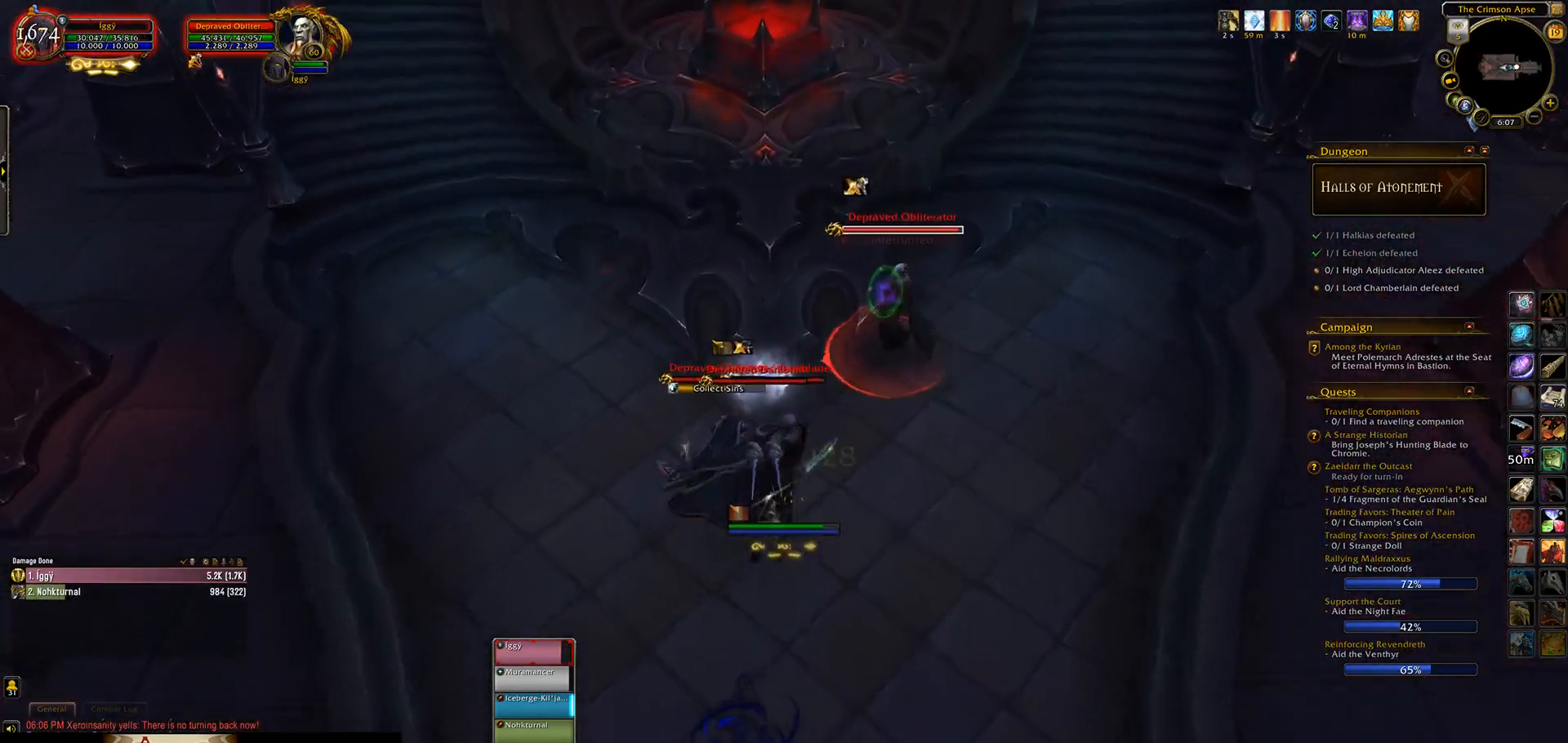
{"keys": [], "mouse": [], "events": [[83, "mouse_left", "up"], [100, "5", "up"], [100, "mouse_right", "up"], [200, "5", "down"], [383, "5", "up"]]}
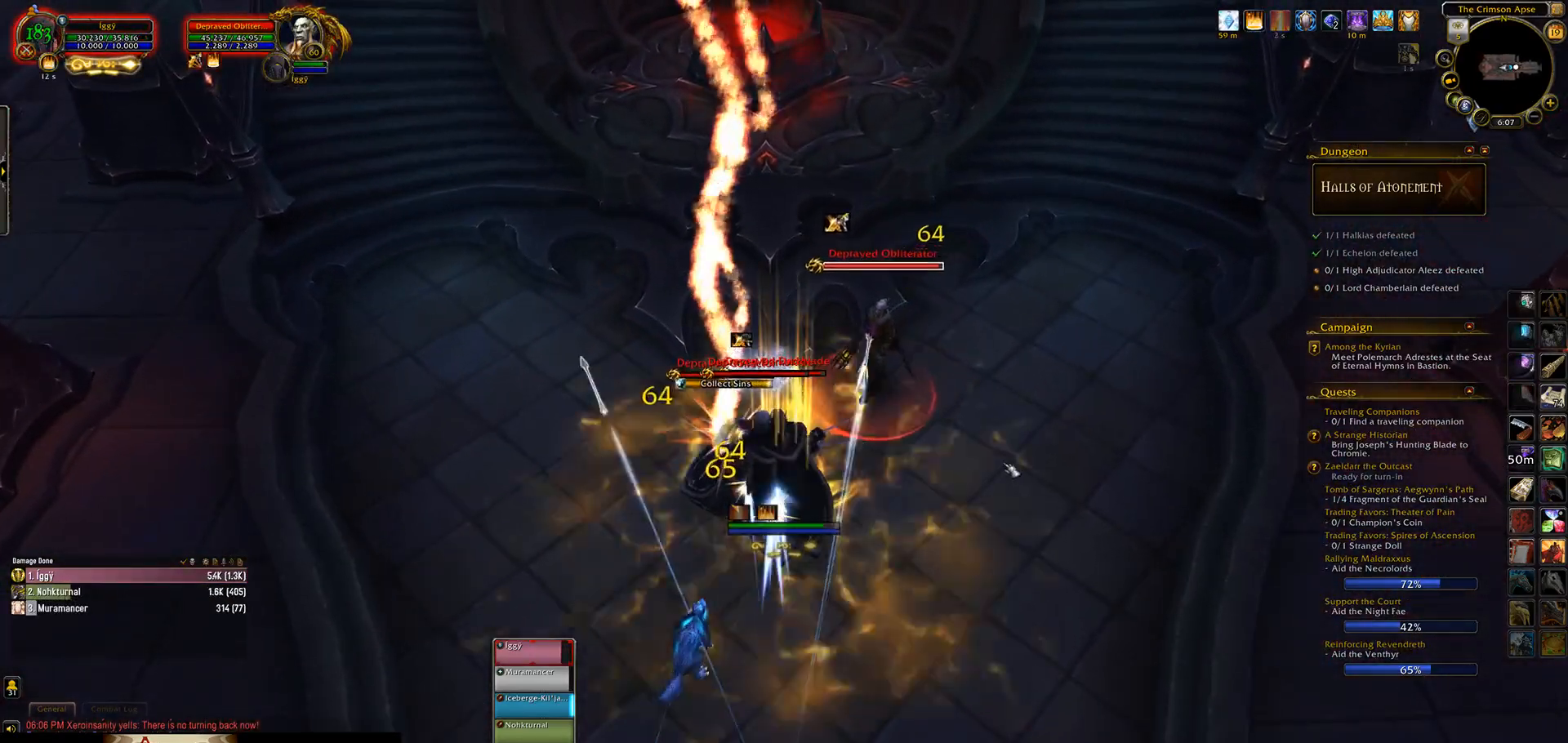
{"keys": ["e"], "mouse": [], "events": [[283, "a", "down"], [300, "s", "down"], [383, "e", "down"], [400, "a", "up"], [467, "s", "up"]]}
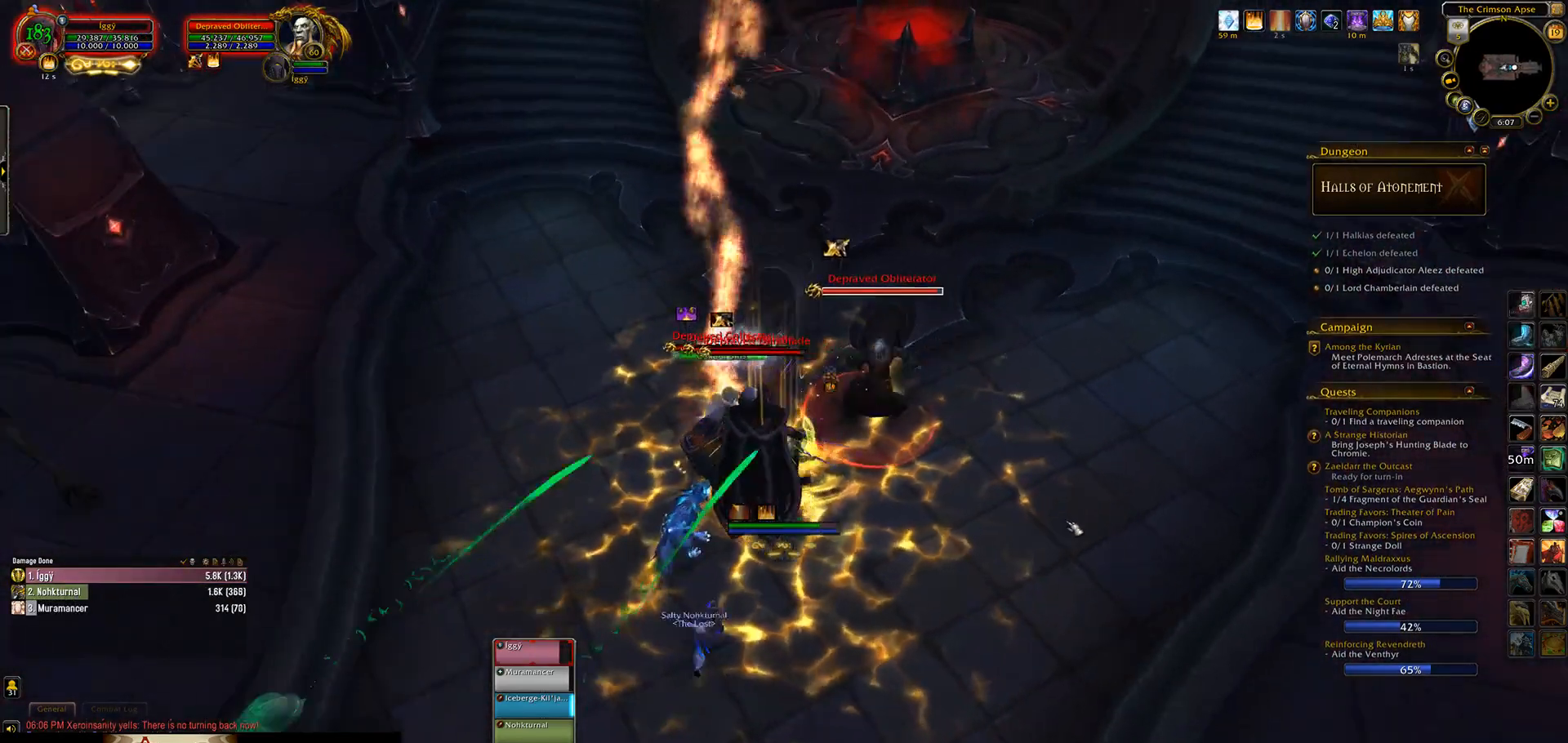
{"keys": [], "mouse": ["wheel"], "events": [[200, "e", "up"], [233, "2", "down"], [300, "mouse_wheel", "down"], [333, "2", "up"]]}
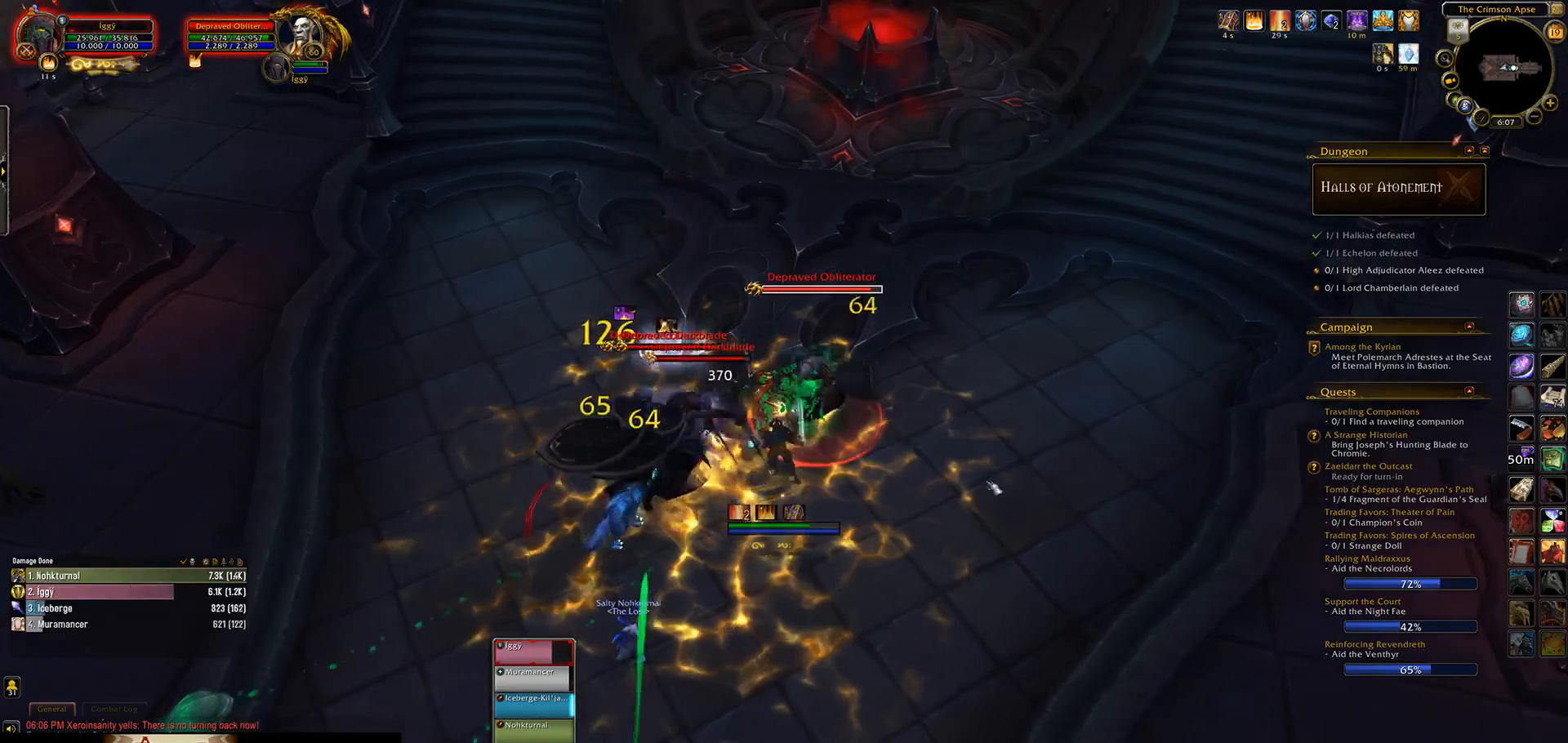
{"keys": [], "mouse": ["wheel"], "events": [[250, "d", "down"], [350, "d", "up"]]}
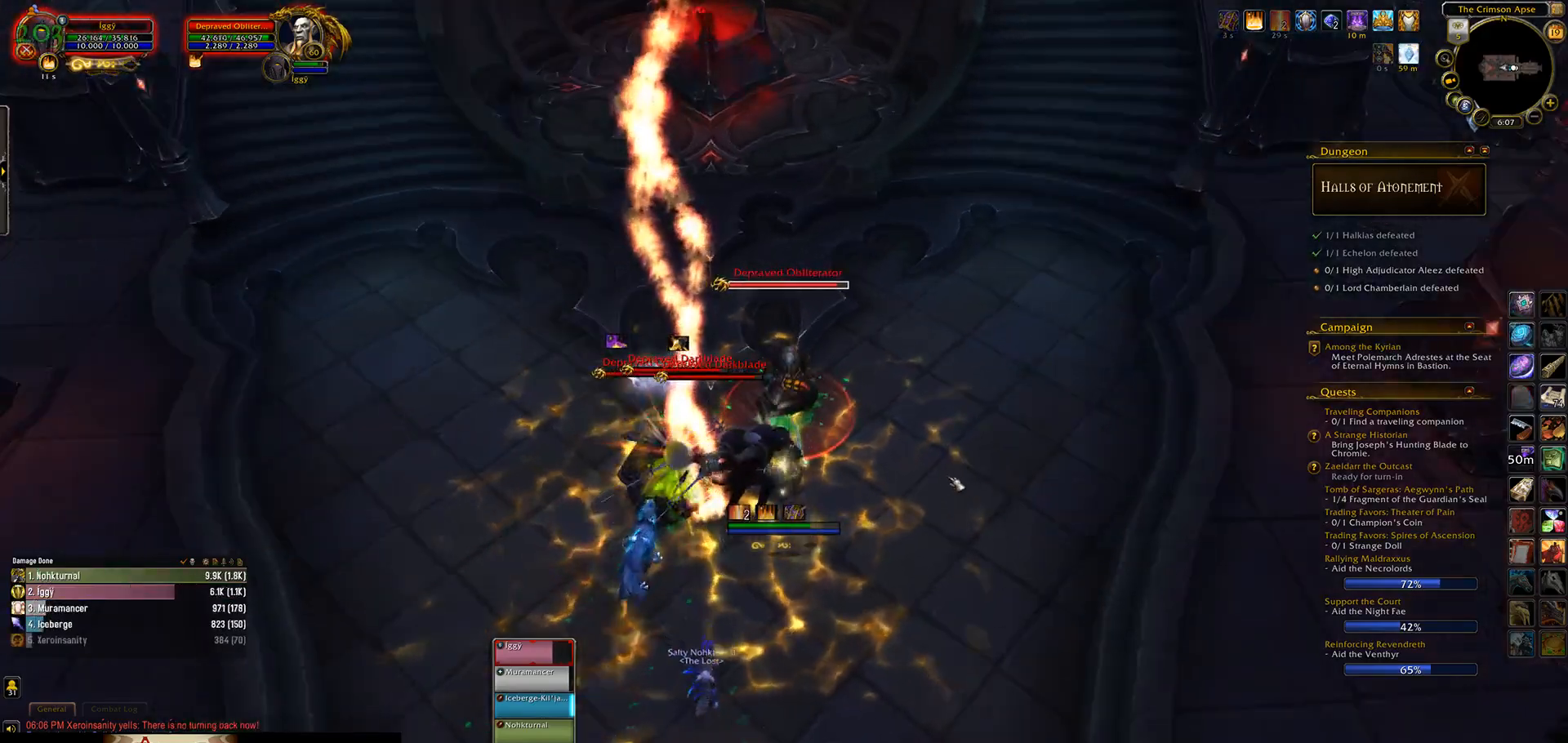
{"keys": [], "mouse": ["left"], "events": [[100, "mouse_wheel", "up"], [183, "1", "down"], [300, "1", "up"], [467, "mouse_left", "down"]]}
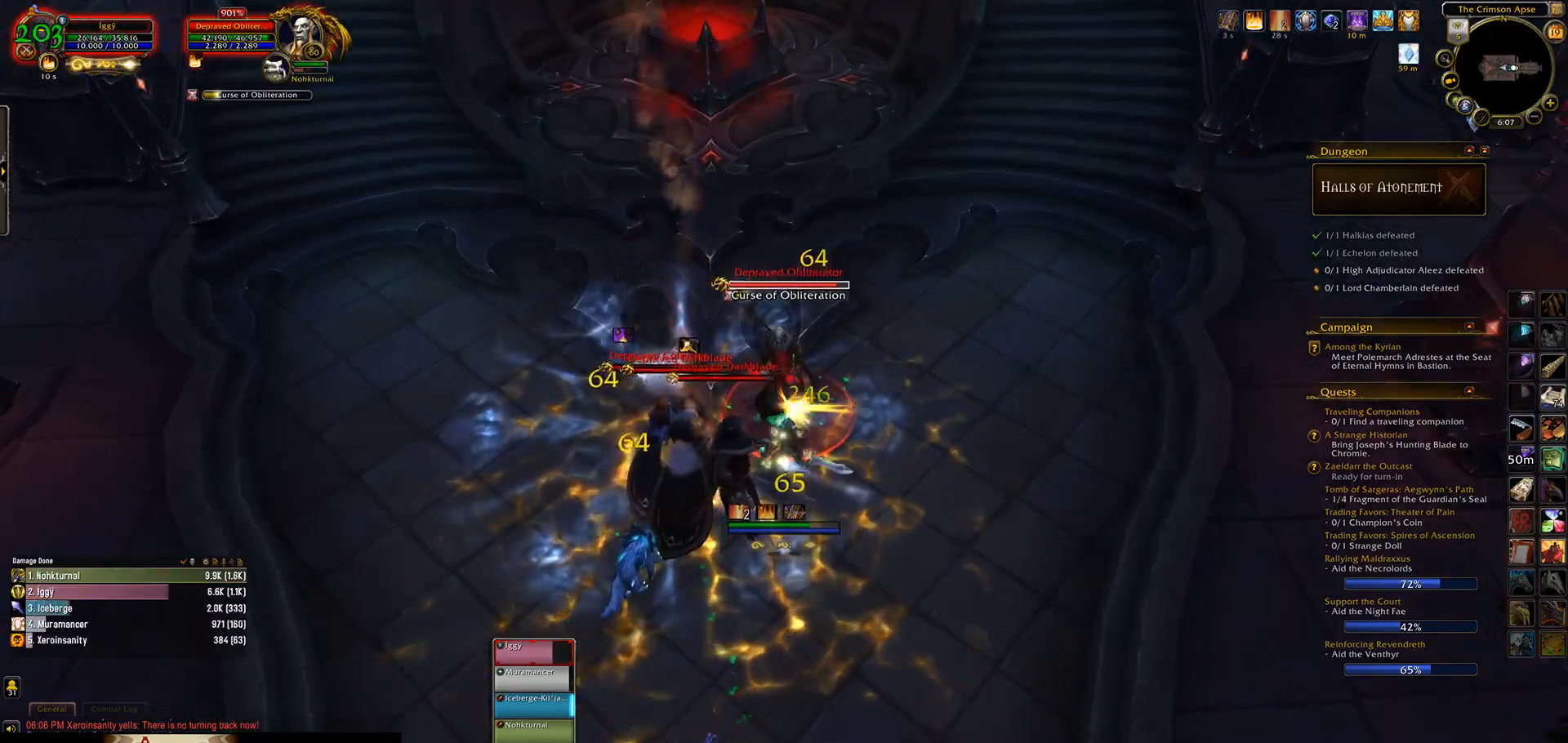
{"keys": ["e", "s"], "mouse": ["left"], "events": [[400, "s", "down"], [483, "e", "down"]]}
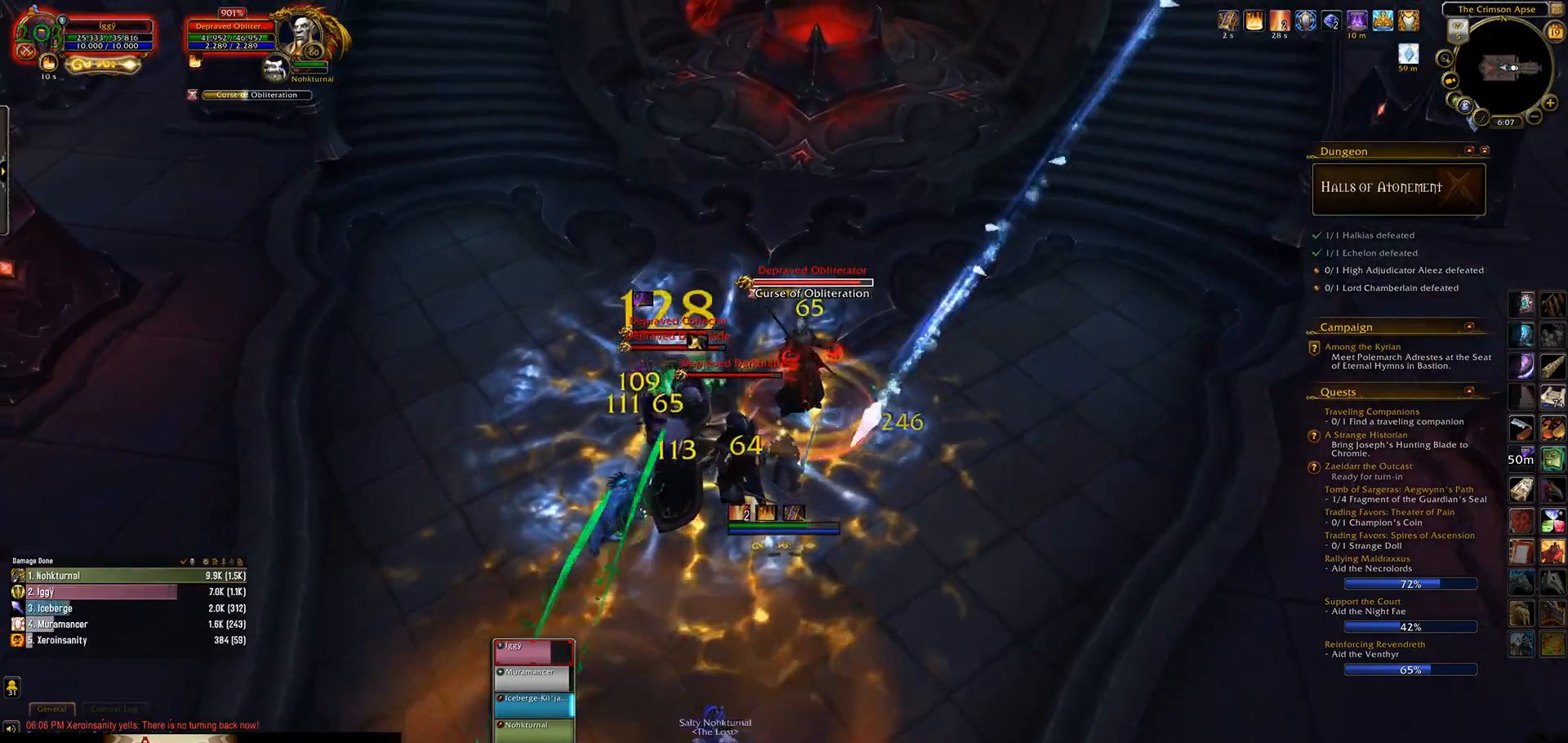
{"keys": [], "mouse": ["left"], "events": [[17, "s", "up"], [100, "e", "up"]]}
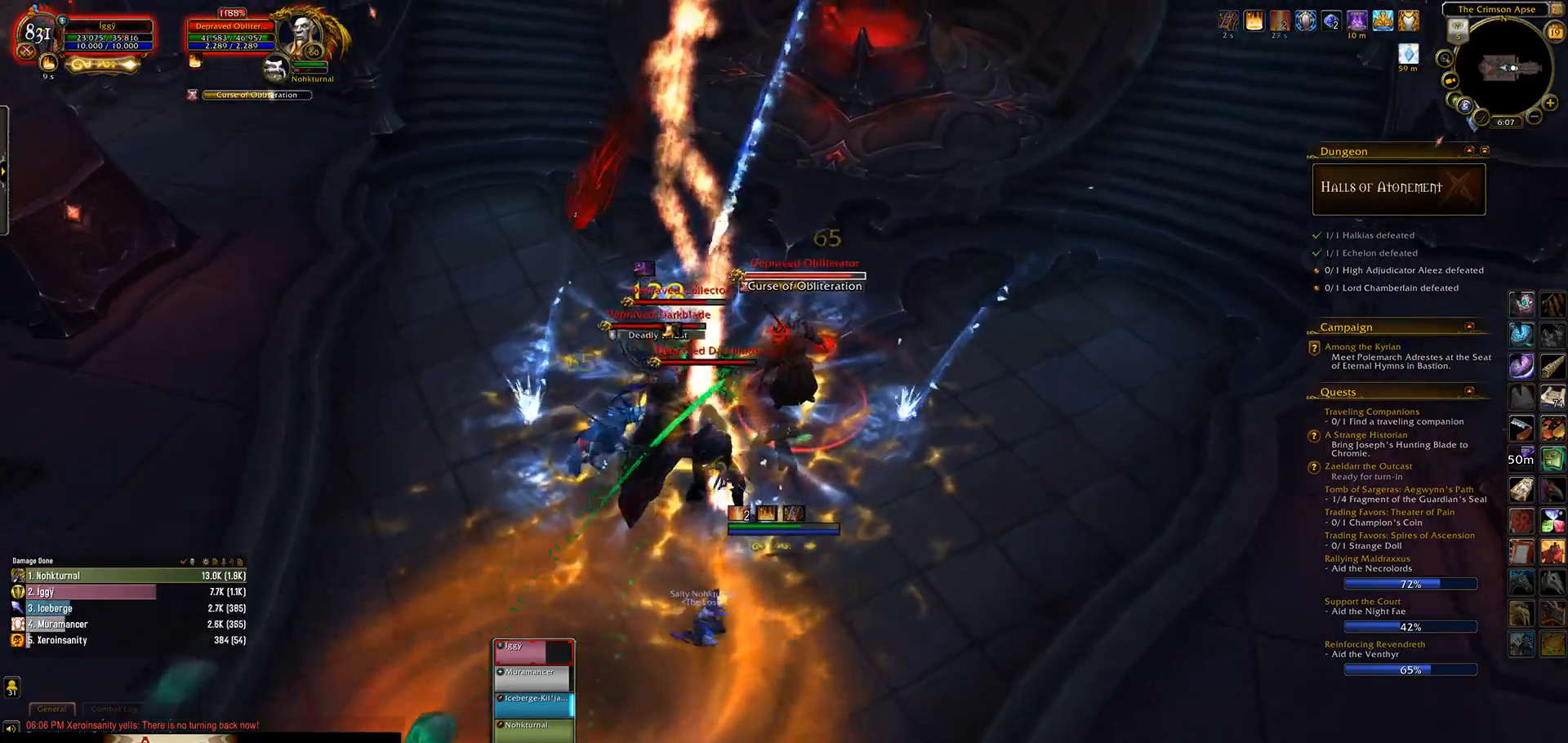
{"keys": [], "mouse": ["left"], "events": [[33, "ctrl_l", "down"], [83, "1", "down"], [200, "1", "up"], [200, "ctrl_l", "up"], [267, "e", "down"], [383, "e", "up"]]}